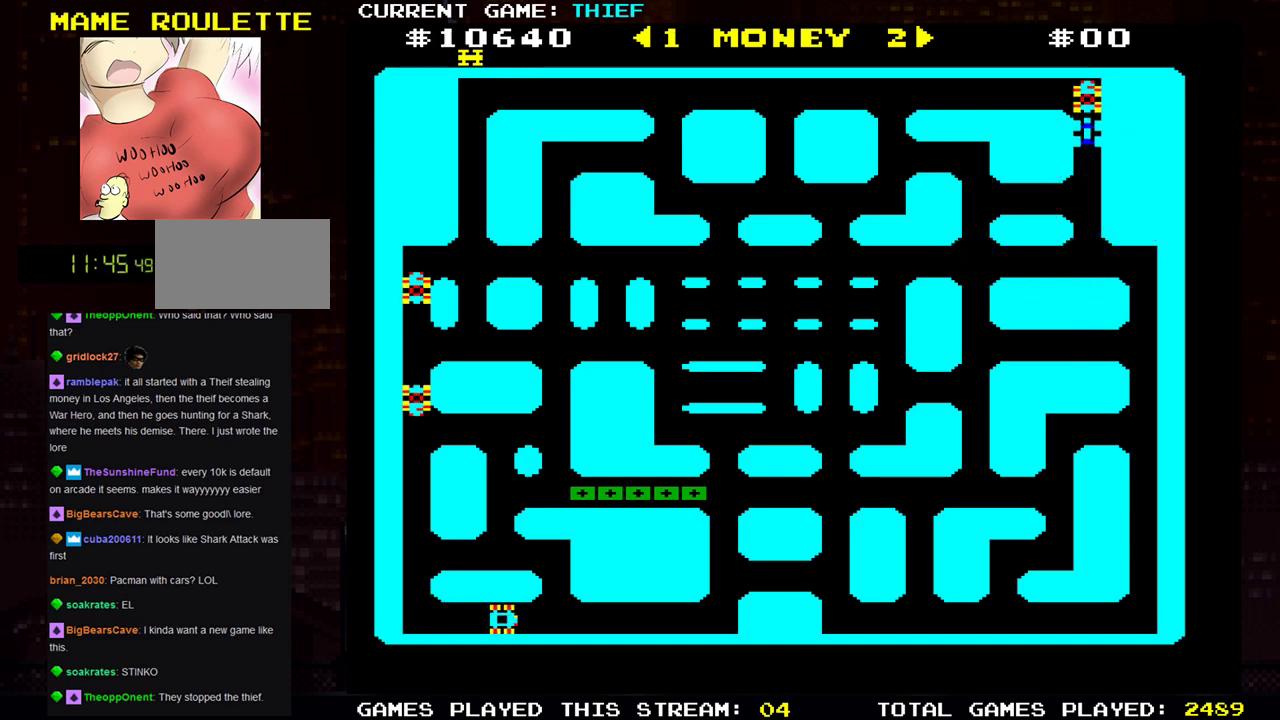
Gameplay with a controller (arcade stick); each line is a JSON object with the inputs held at the frame after it. "events" lists button and stick changes between this image and that frame as [ms after this image, input, new state], when the widget could be followed in between. Not read: L3 R3.
{"buttons": [], "left_stick": "left", "events": [[201, "left_stick", "left"]]}
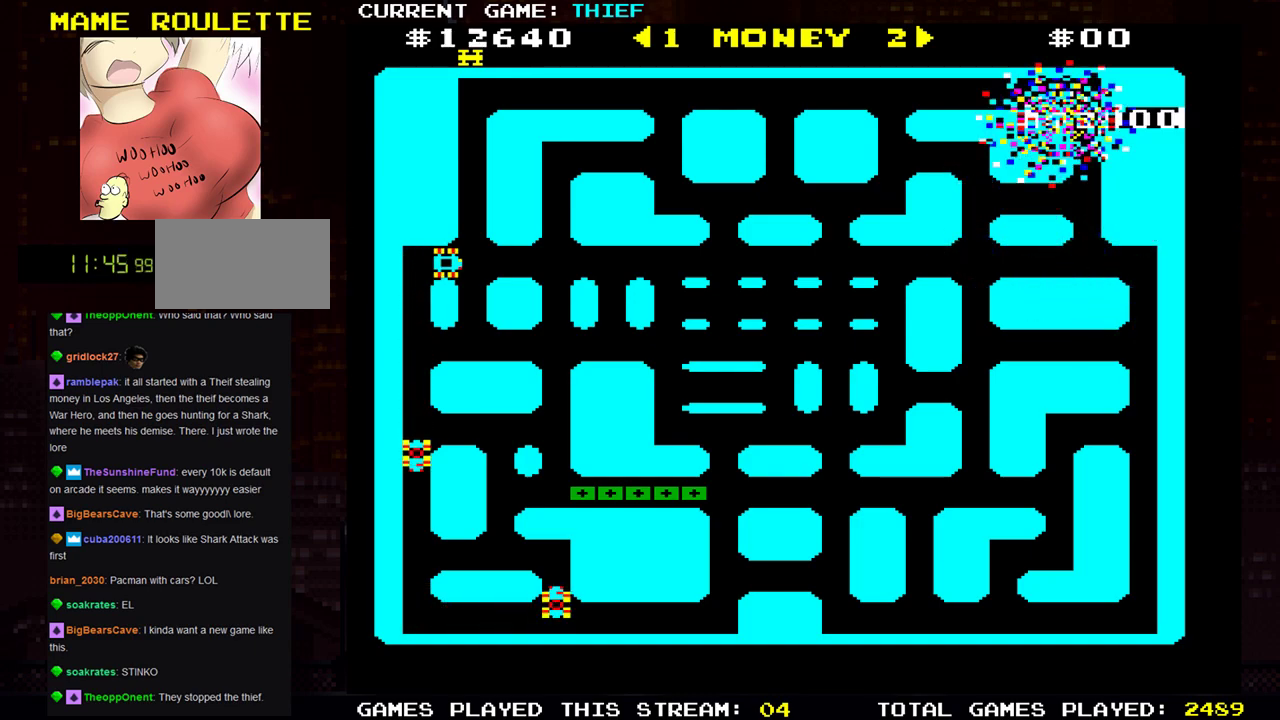
{"buttons": [], "left_stick": "right", "events": [[17, "left_stick", "center"], [100, "left_stick", "right"]]}
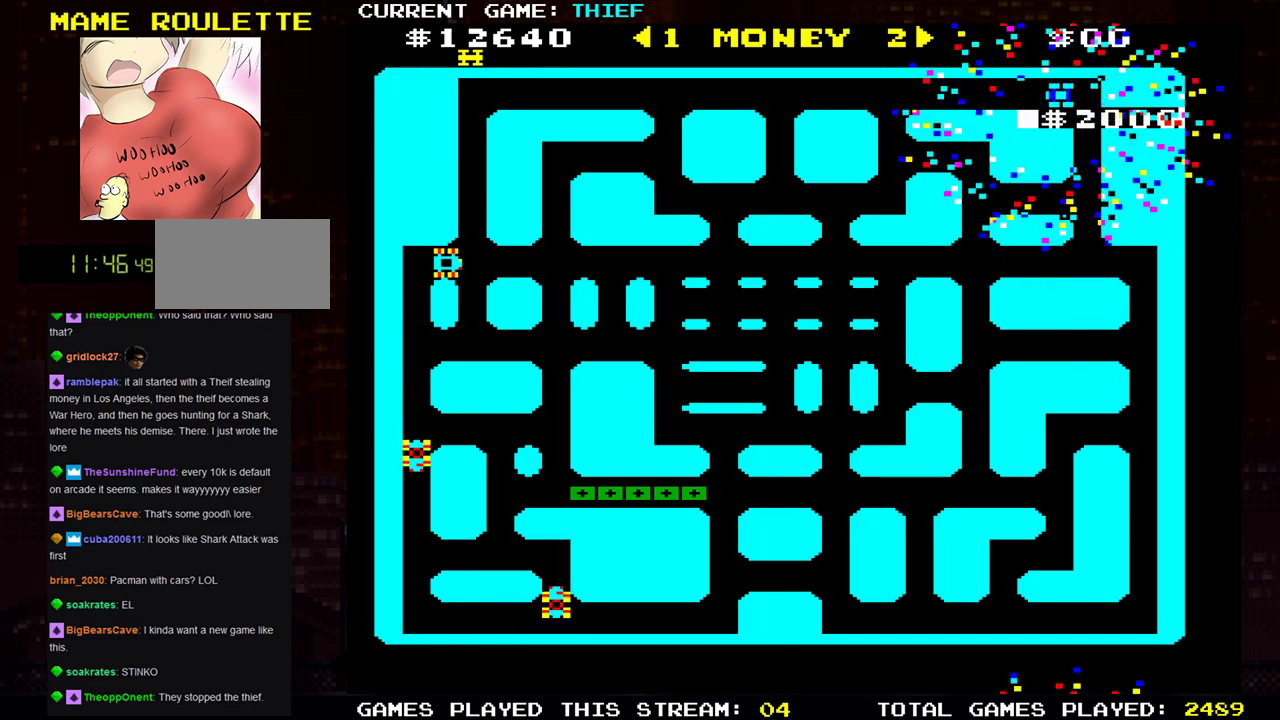
{"buttons": [], "left_stick": "down", "events": [[267, "left_stick", "down"]]}
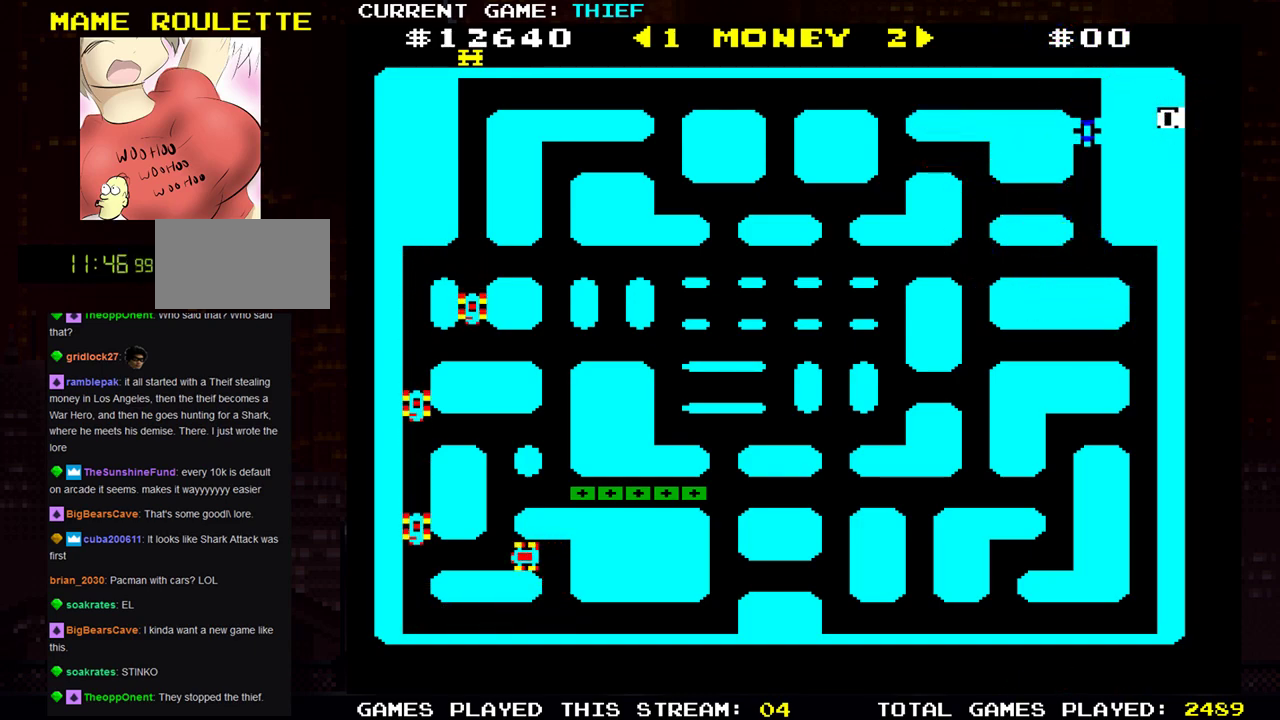
{"buttons": [], "left_stick": "left", "events": [[250, "left_stick", "left"]]}
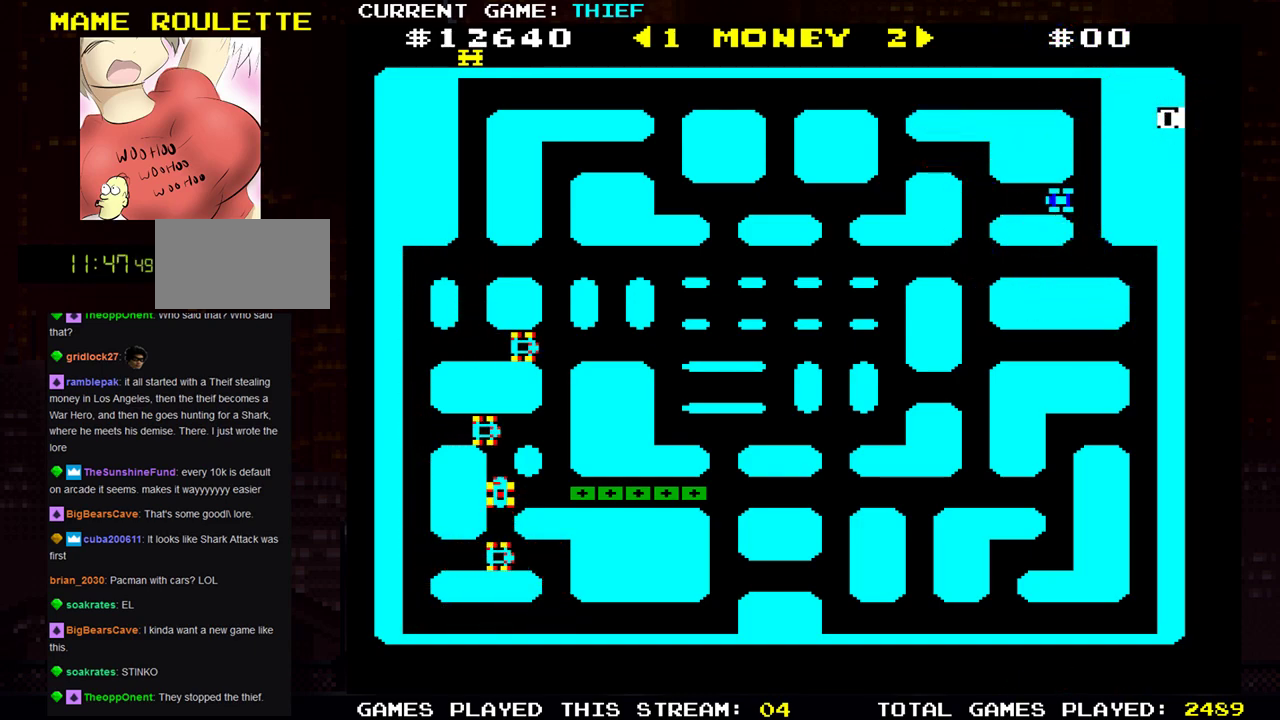
{"buttons": [], "left_stick": "down", "events": [[251, "left_stick", "down"]]}
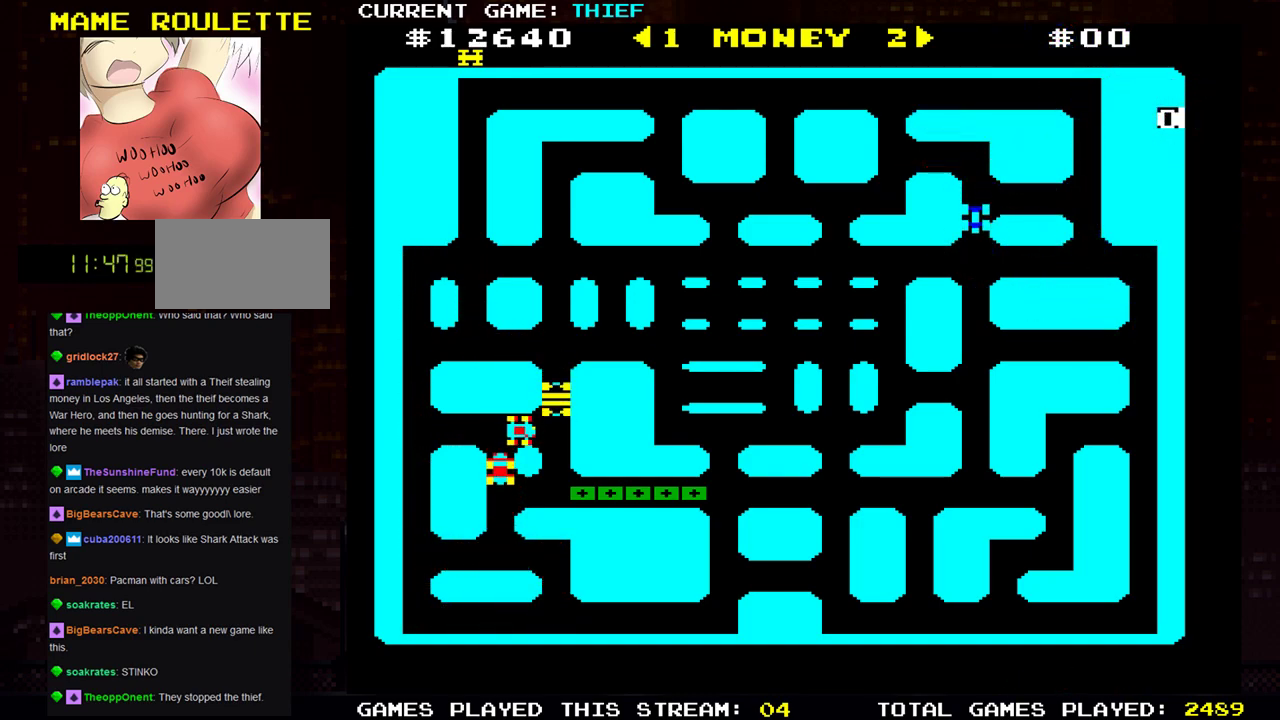
{"buttons": [], "left_stick": "center", "events": [[400, "left_stick", "center"]]}
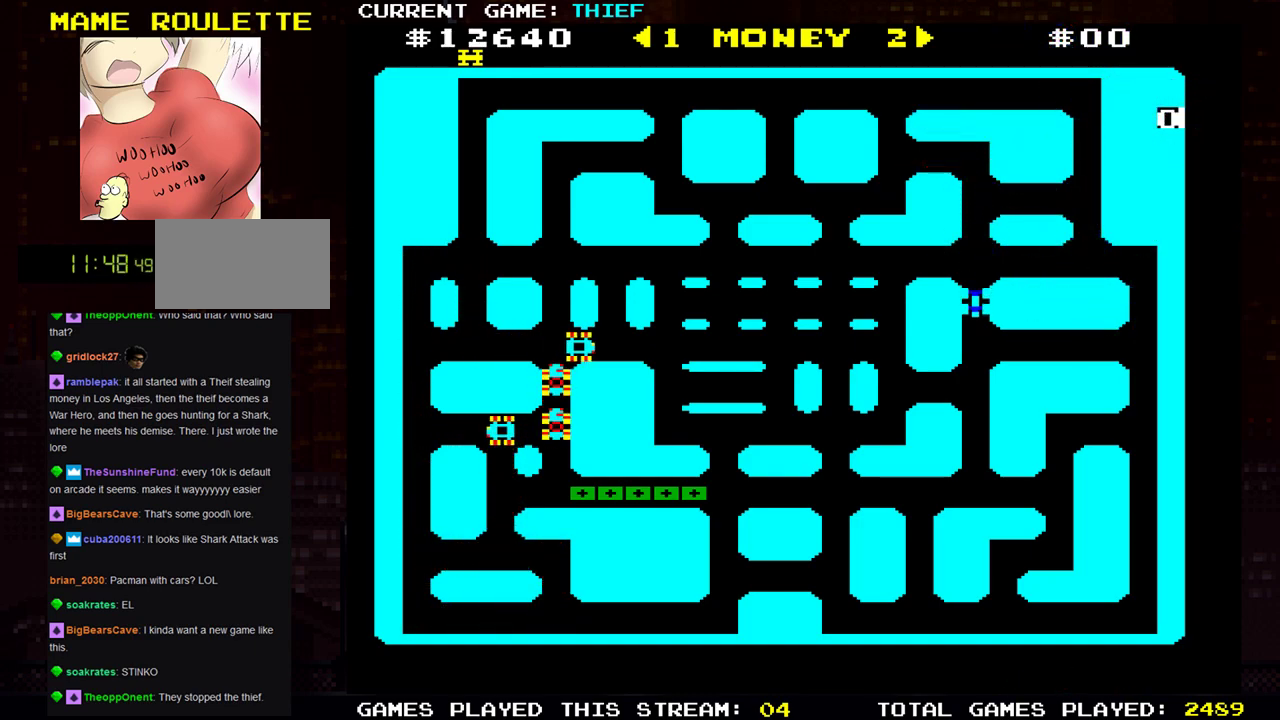
{"buttons": [], "left_stick": "left", "events": [[167, "left_stick", "left"]]}
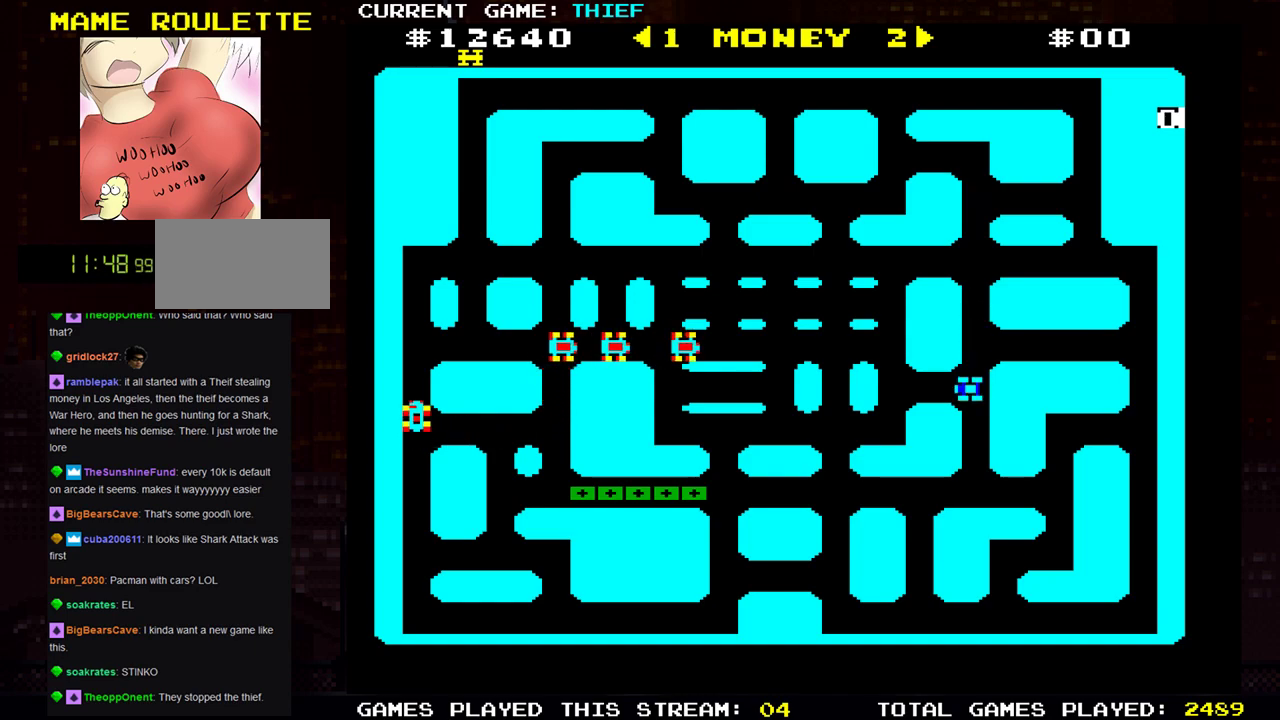
{"buttons": [], "left_stick": "right", "events": [[233, "left_stick", "center"], [450, "left_stick", "right"]]}
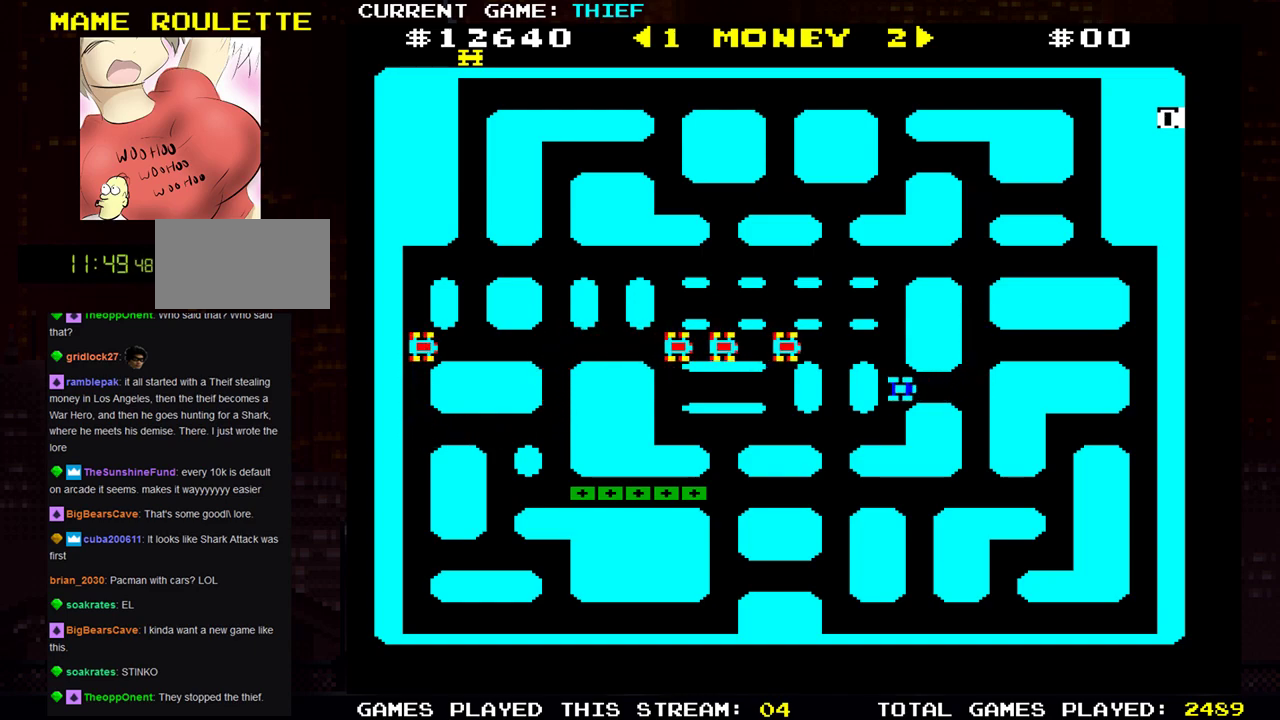
{"buttons": [], "left_stick": "up", "events": [[401, "left_stick", "up"]]}
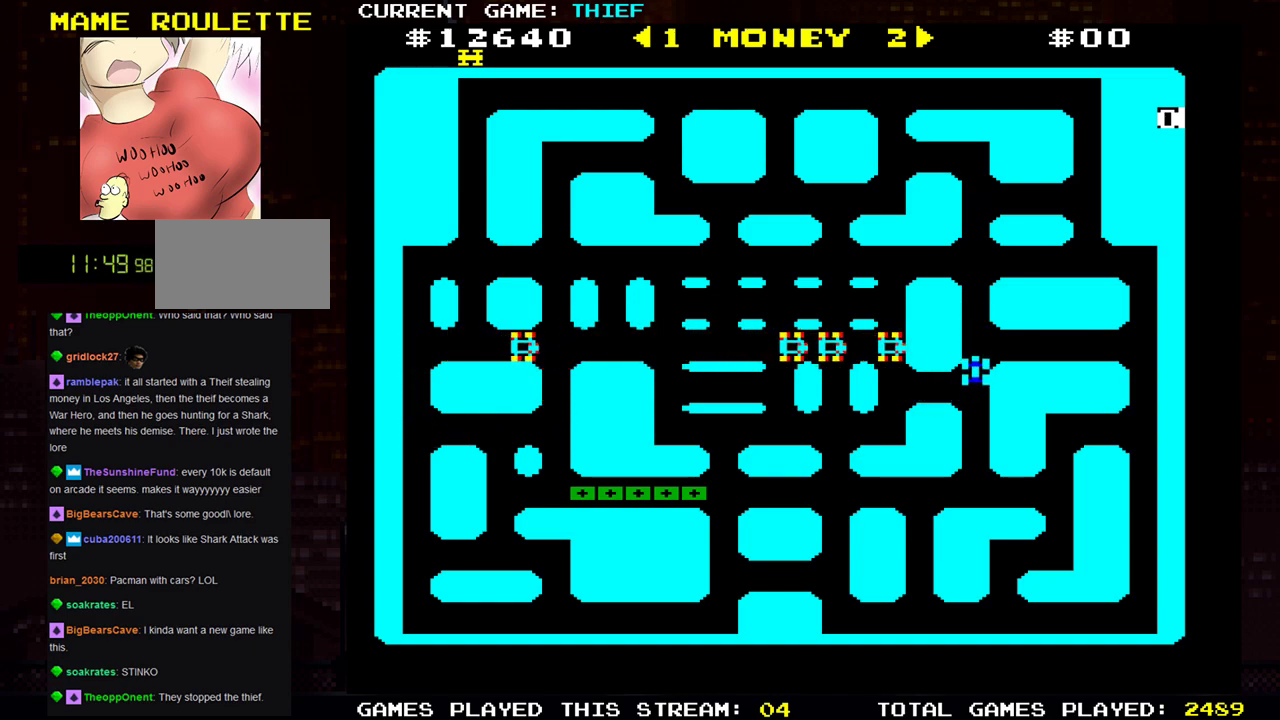
{"buttons": [], "left_stick": "right", "events": [[100, "left_stick", "right"]]}
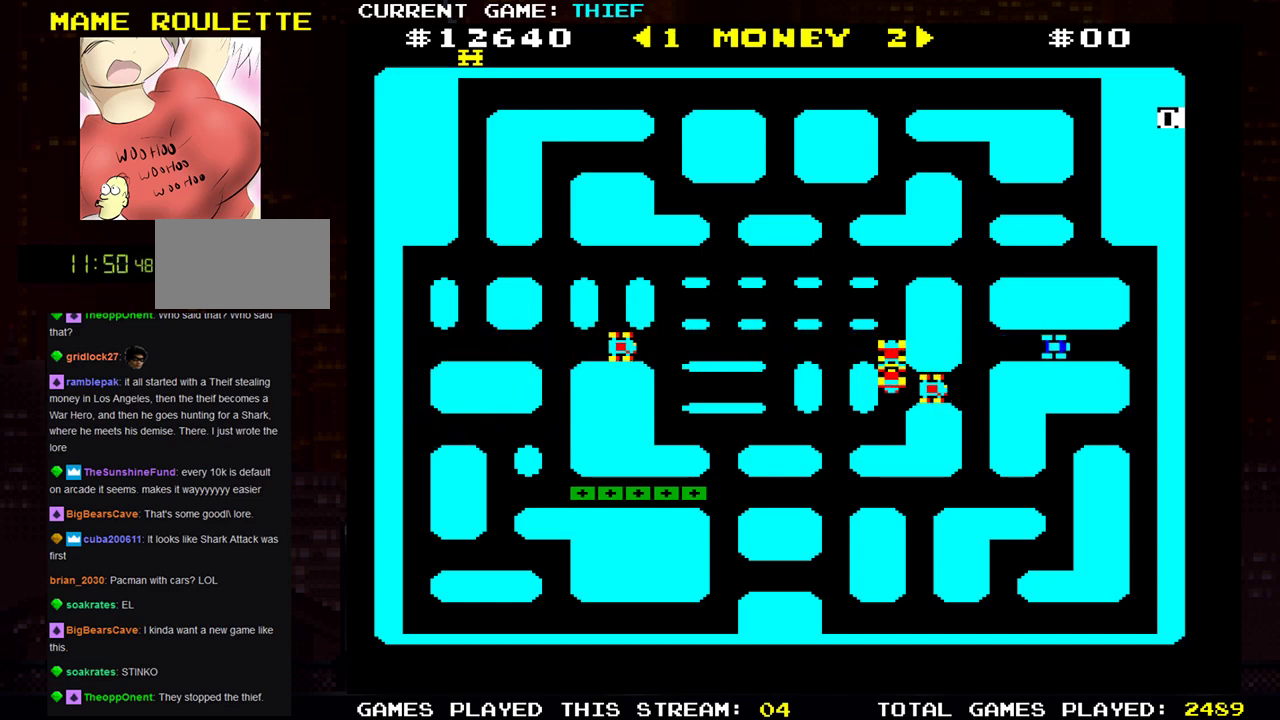
{"buttons": [], "left_stick": "center", "events": [[150, "left_stick", "center"]]}
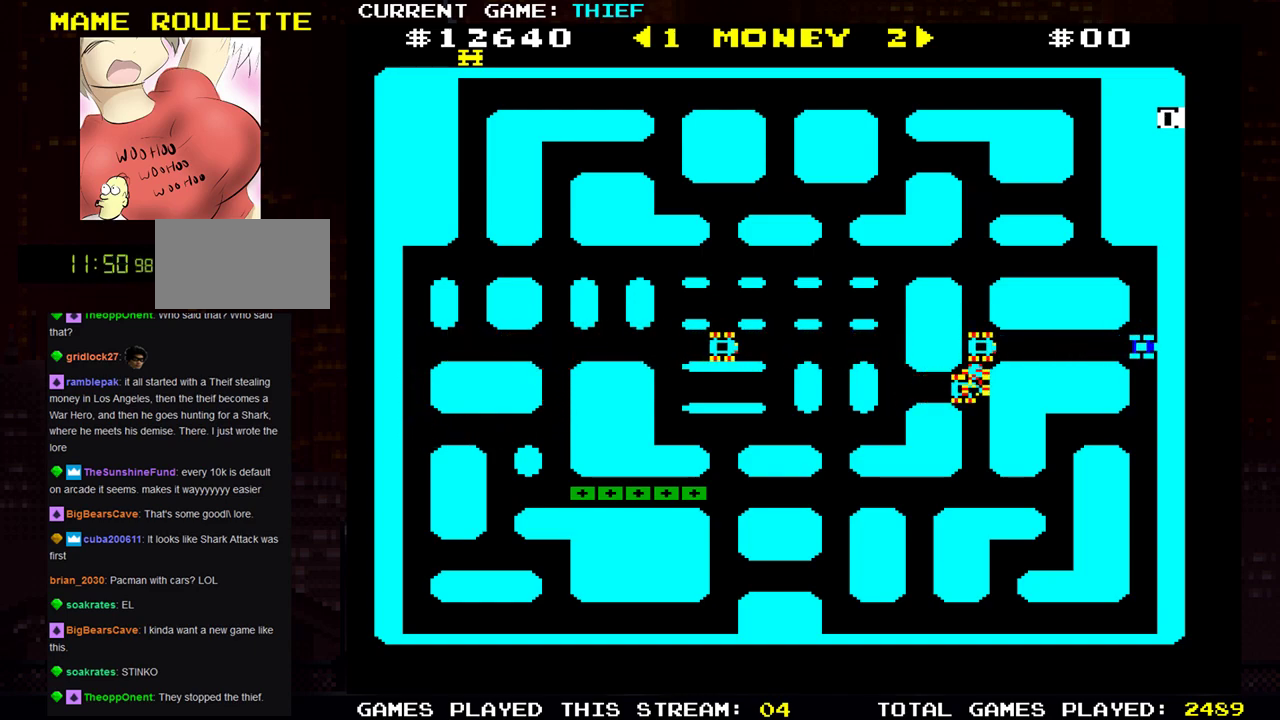
{"buttons": [], "left_stick": "down", "events": [[100, "left_stick", "down"]]}
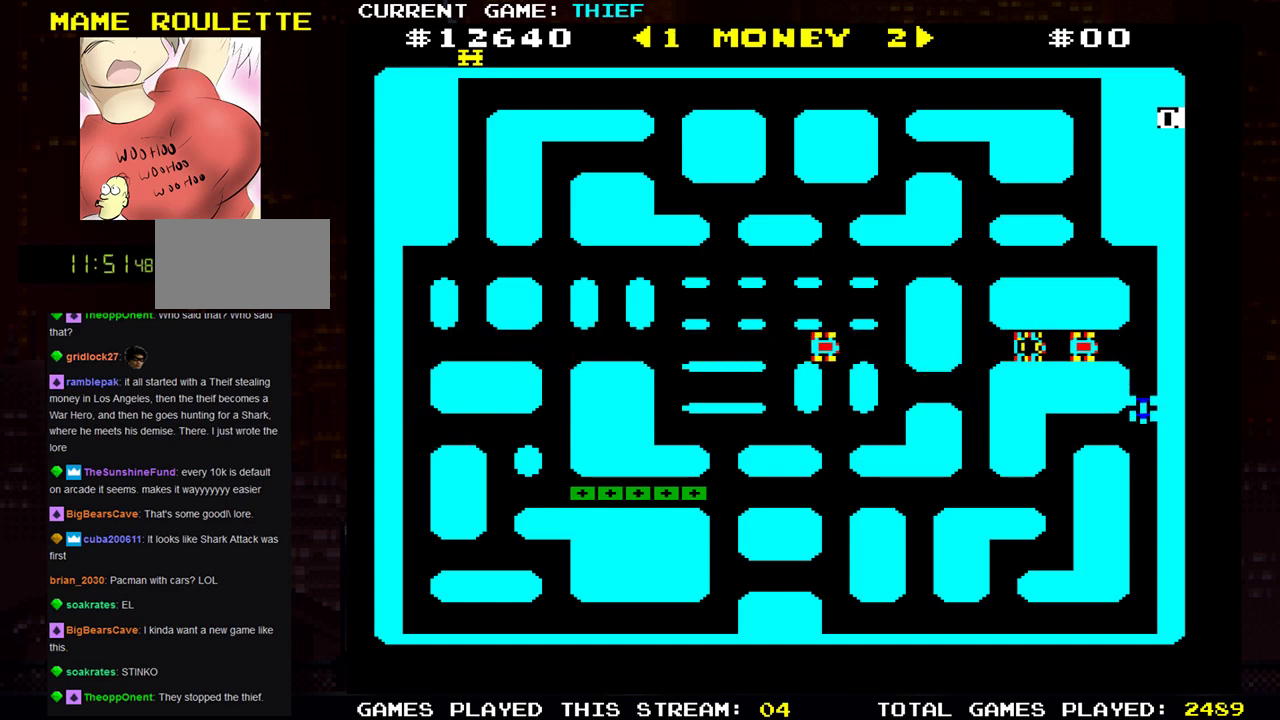
{"buttons": [], "left_stick": "down", "events": []}
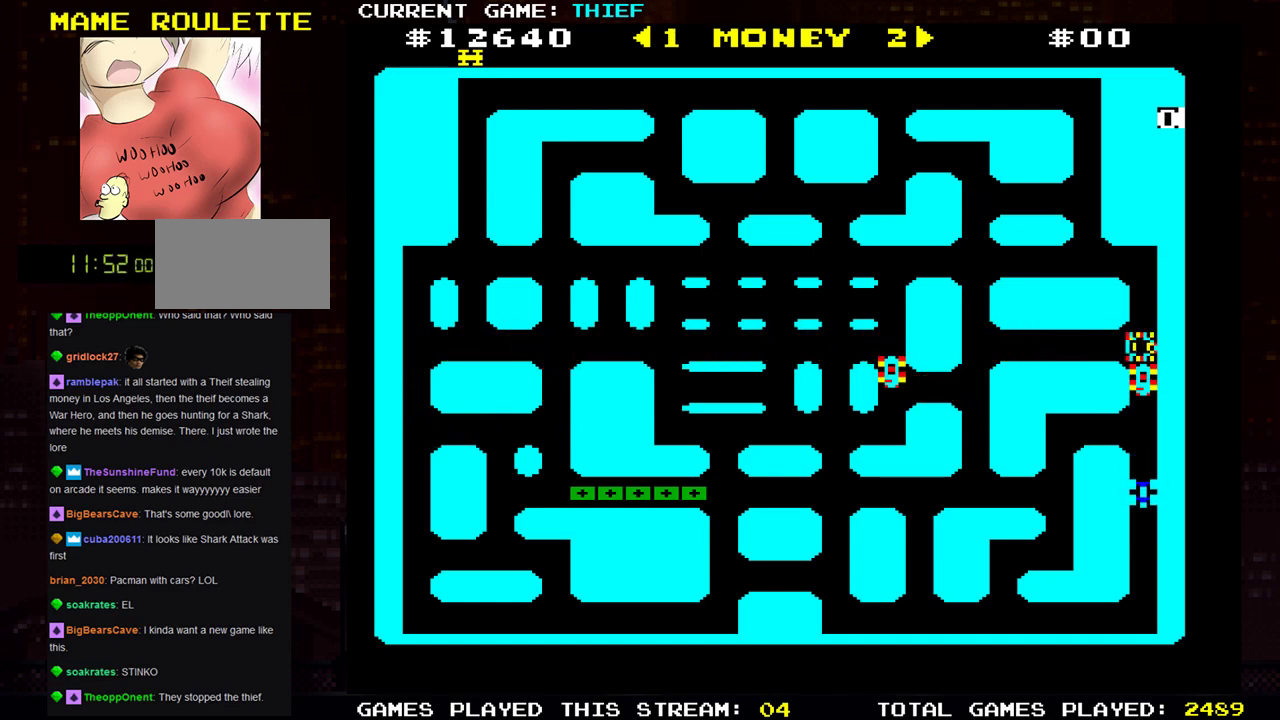
{"buttons": [], "left_stick": "left", "events": [[283, "left_stick", "left"]]}
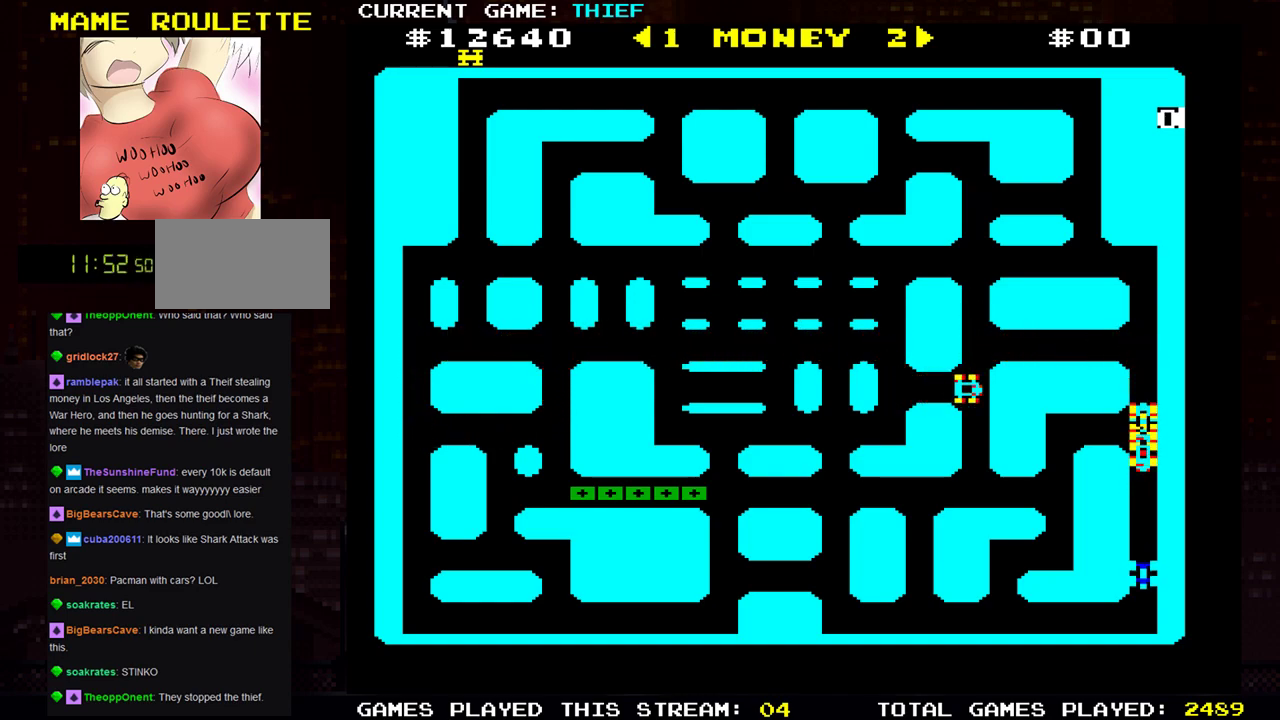
{"buttons": [], "left_stick": "left", "events": []}
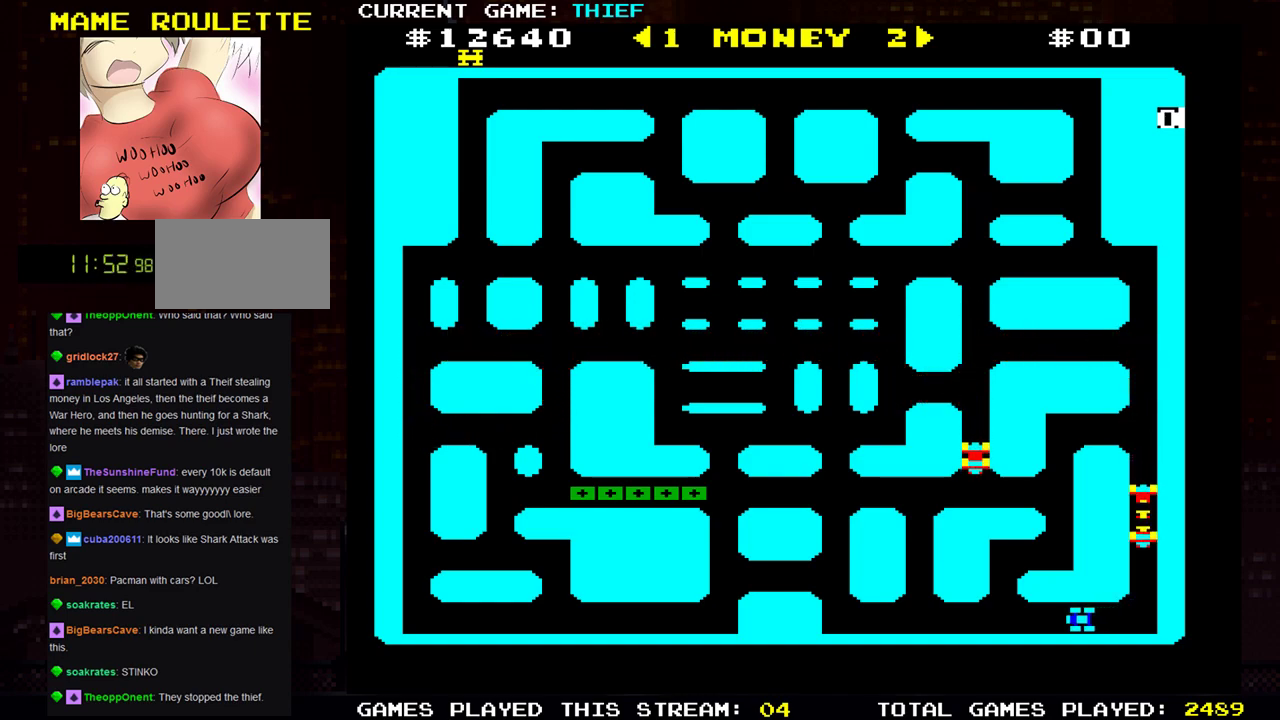
{"buttons": [], "left_stick": "left", "events": []}
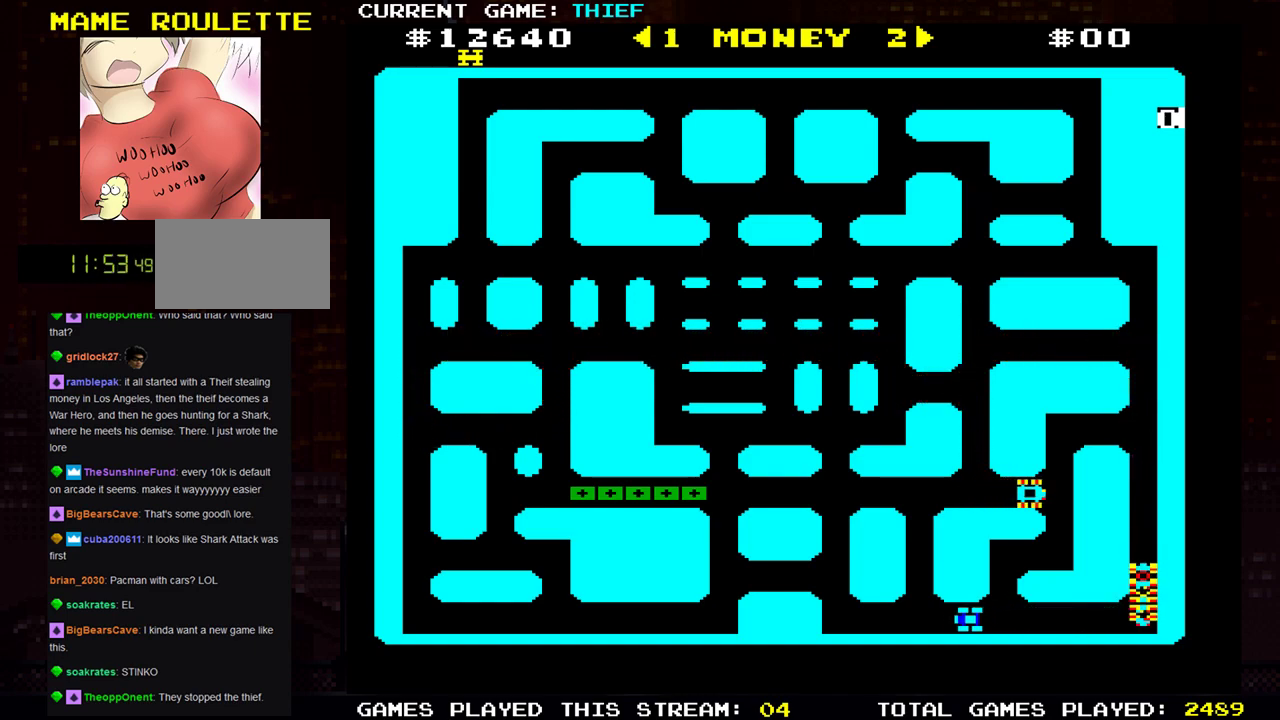
{"buttons": [], "left_stick": "up", "events": [[484, "left_stick", "up"]]}
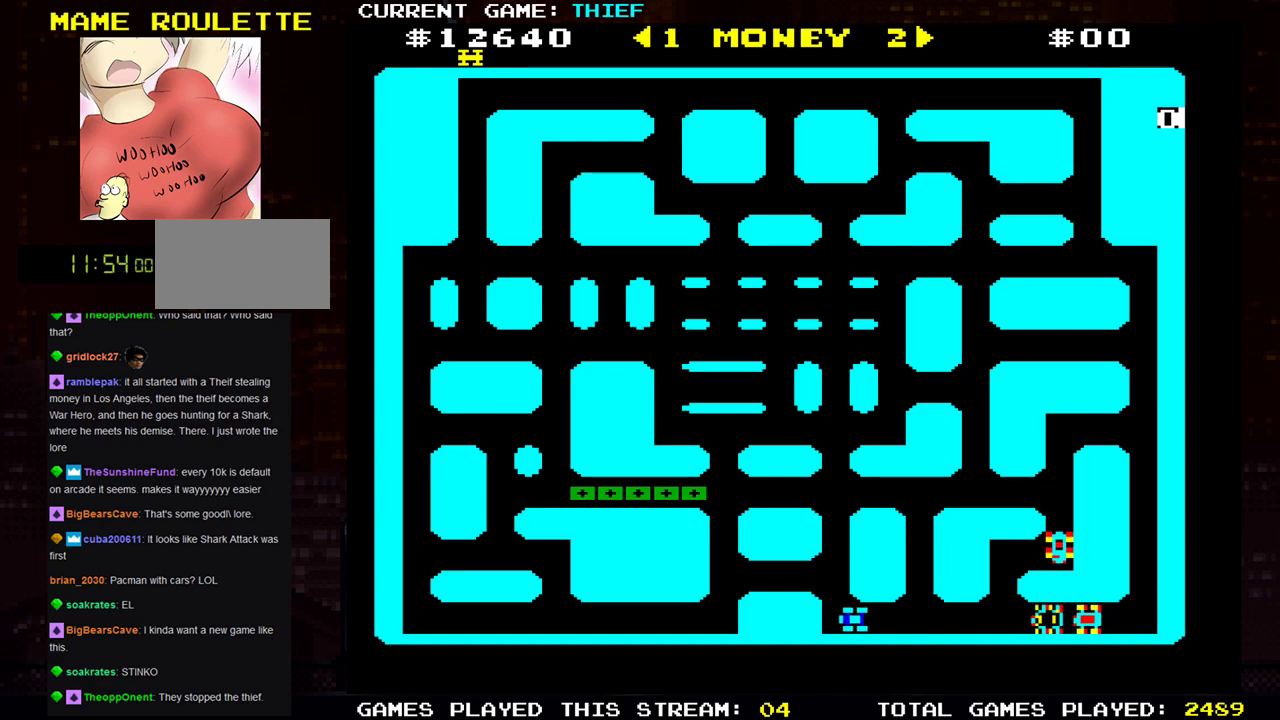
{"buttons": [], "left_stick": "up", "events": []}
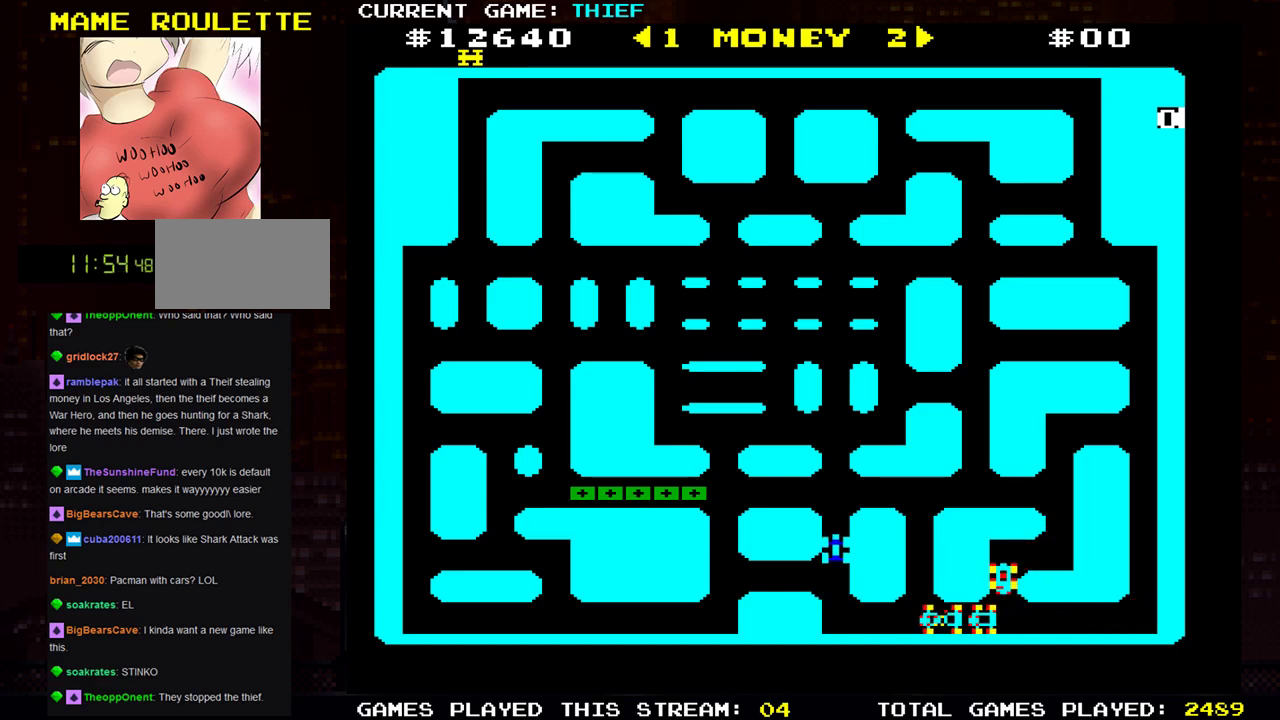
{"buttons": [], "left_stick": "left", "events": [[134, "left_stick", "left"]]}
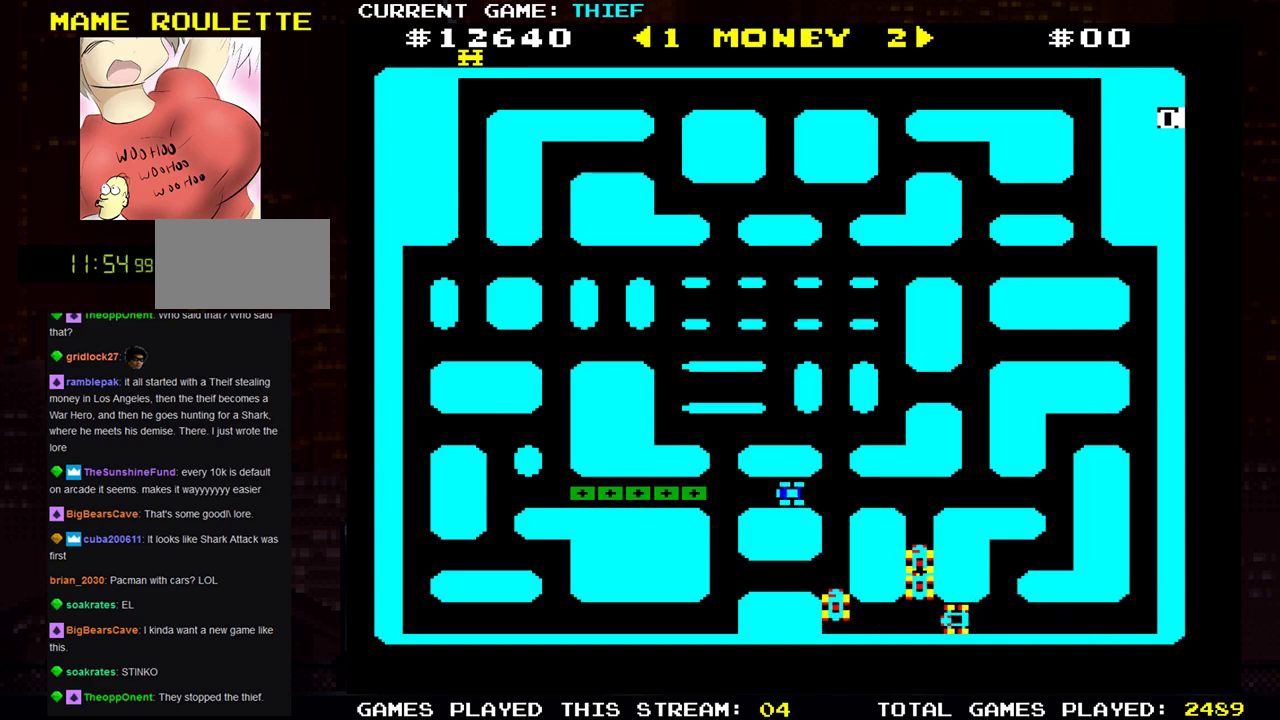
{"buttons": [], "left_stick": "left", "events": []}
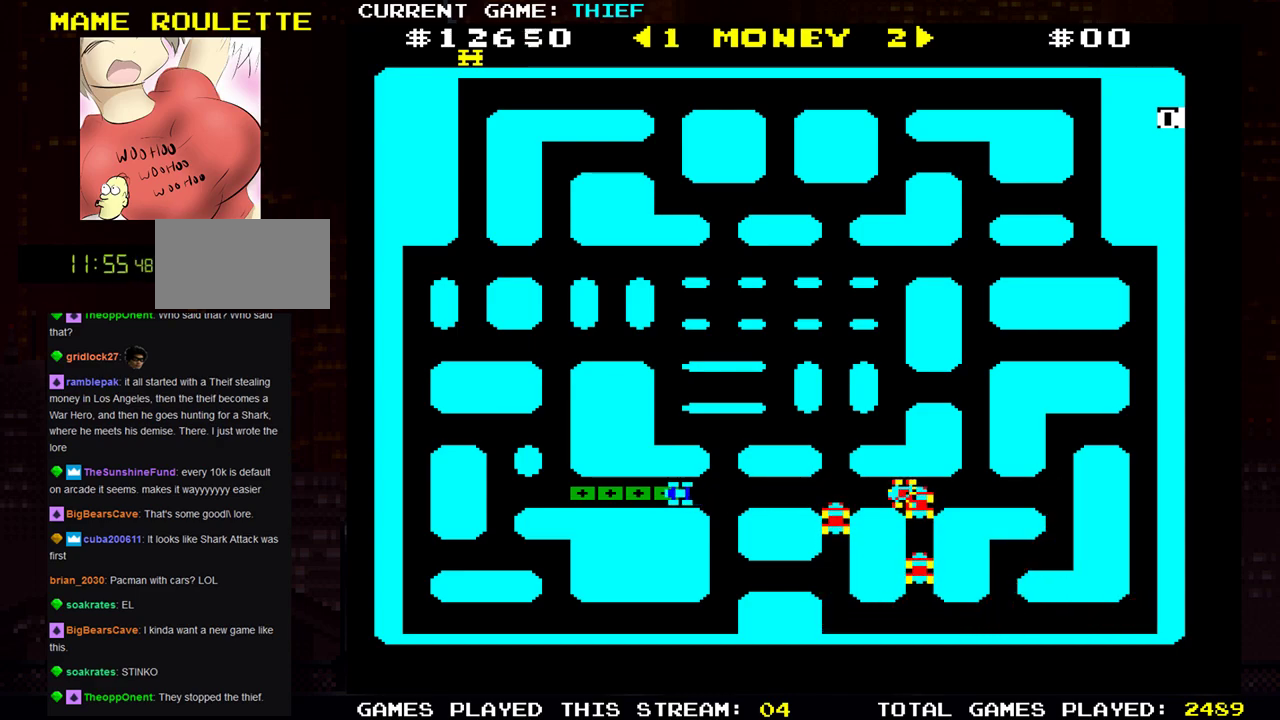
{"buttons": [], "left_stick": "center", "events": [[167, "left_stick", "center"]]}